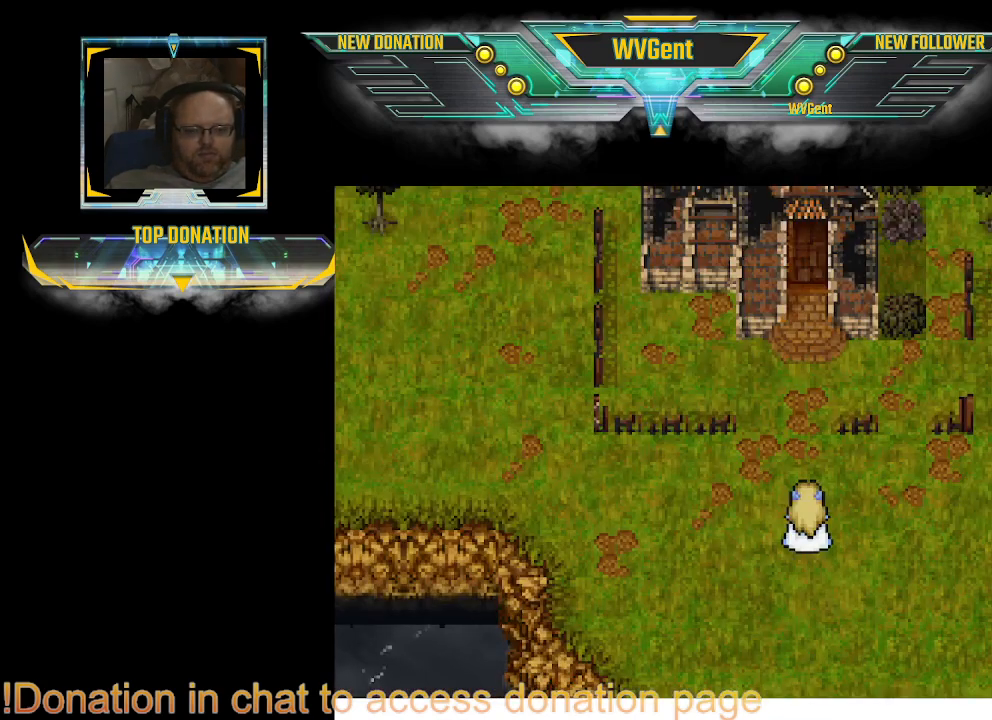
Gameplay with a controller (PlayStation layout); each line is a JSON object with the inputs held at the frame after it. "events" lists button and stick changes between this image and that frame as [ms after this image, input, new state], when the widget could be followed in between. Not read: L3 R3.
{"buttons": ["CIRCLE"], "left_stick": "up", "right_stick": "center", "events": [[500, "CIRCLE", "down"], [500, "left_stick", "up"]]}
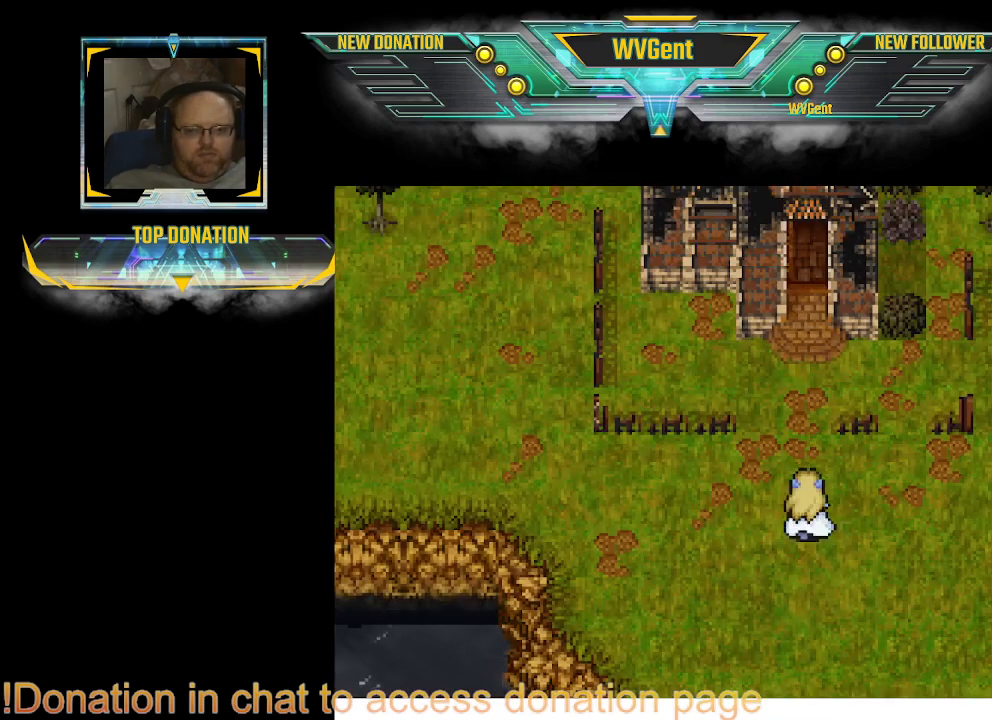
{"buttons": ["CIRCLE"], "left_stick": "up", "right_stick": "center", "events": []}
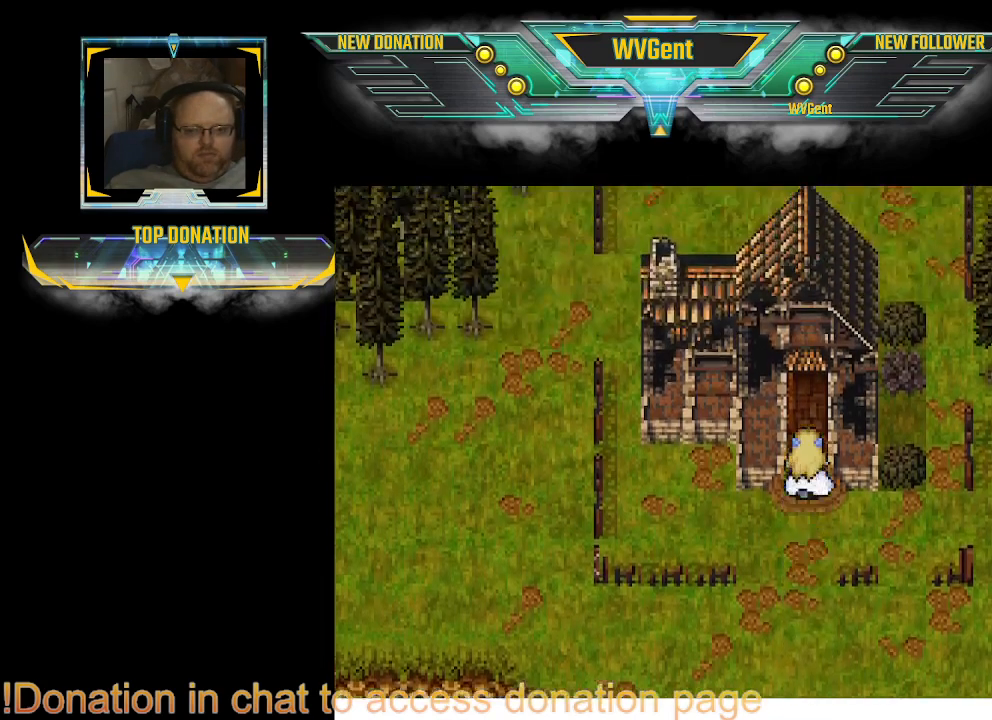
{"buttons": ["CIRCLE"], "left_stick": "up", "right_stick": "center", "events": []}
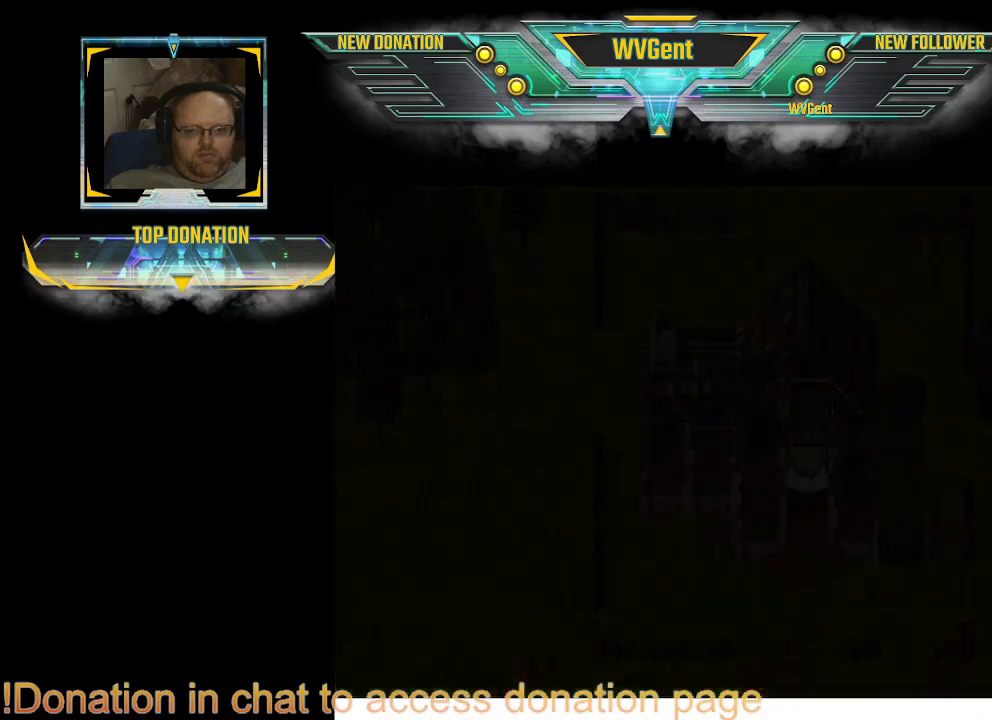
{"buttons": [], "left_stick": "center", "right_stick": "center", "events": [[67, "CIRCLE", "up"], [67, "left_stick", "center"]]}
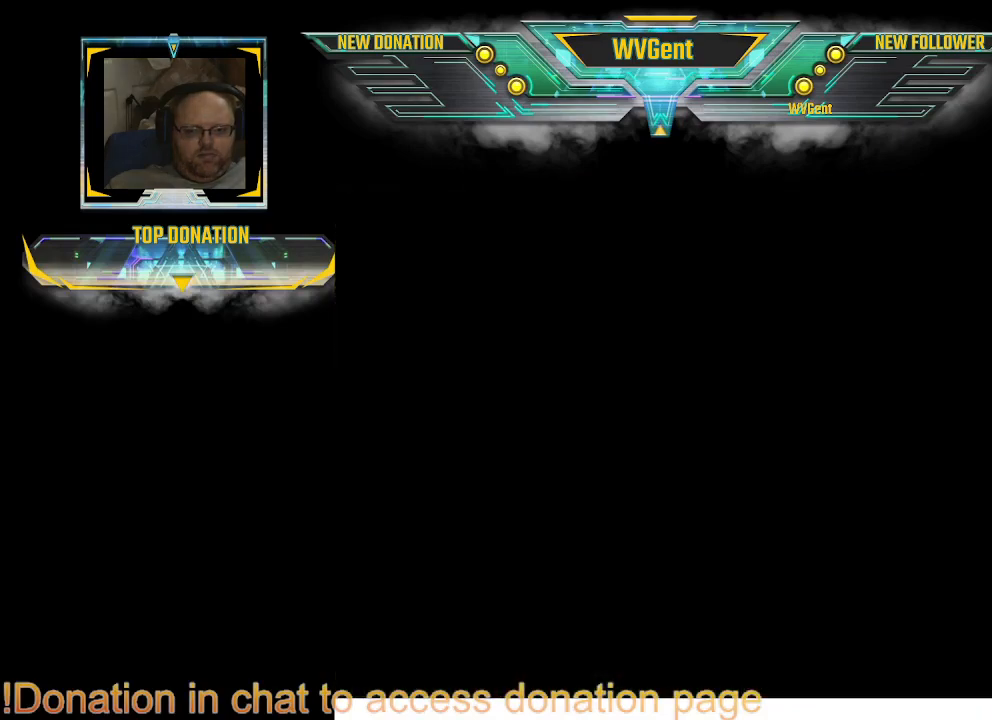
{"buttons": [], "left_stick": "center", "right_stick": "center", "events": []}
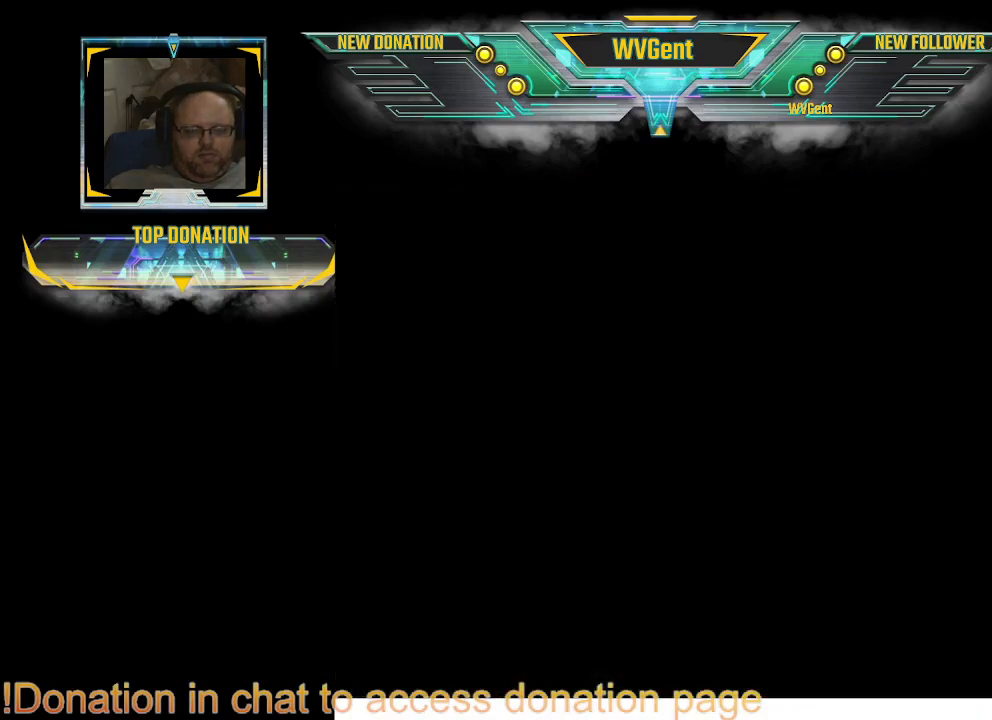
{"buttons": [], "left_stick": "center", "right_stick": "center", "events": []}
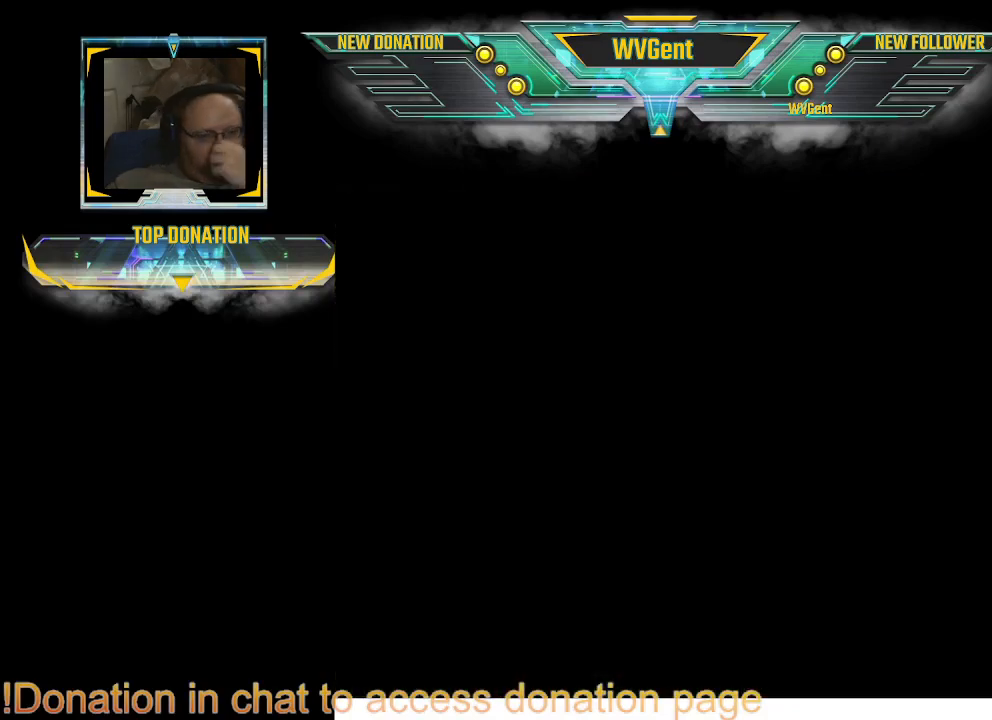
{"buttons": [], "left_stick": "center", "right_stick": "center", "events": []}
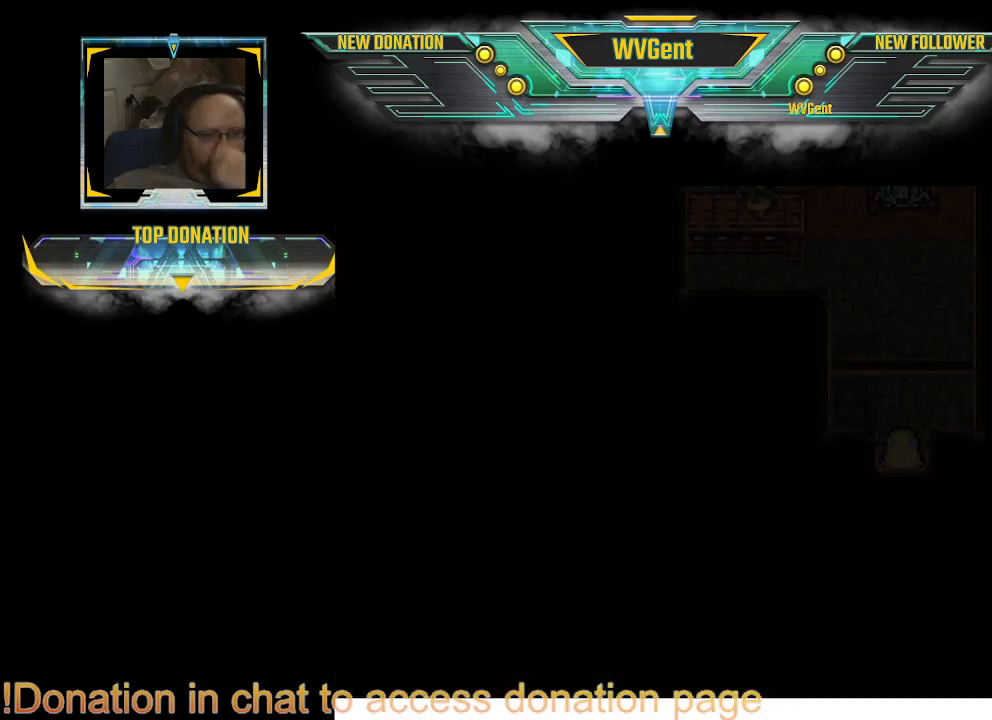
{"buttons": [], "left_stick": "center", "right_stick": "center", "events": []}
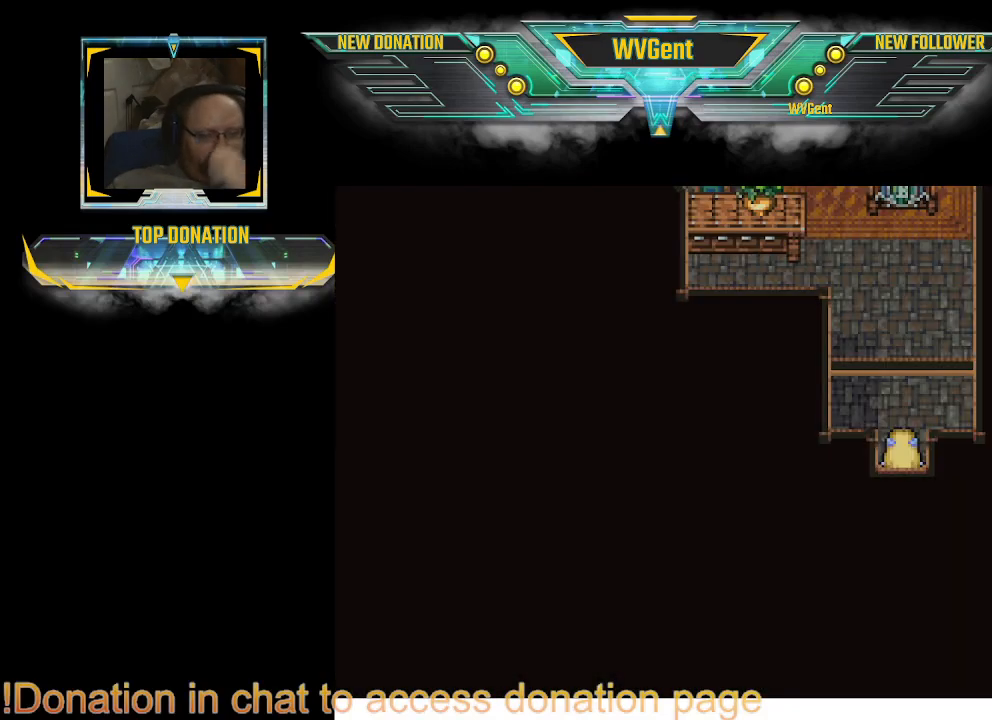
{"buttons": ["CIRCLE"], "left_stick": "up", "right_stick": "center", "events": [[167, "left_stick", "up"], [267, "CIRCLE", "down"]]}
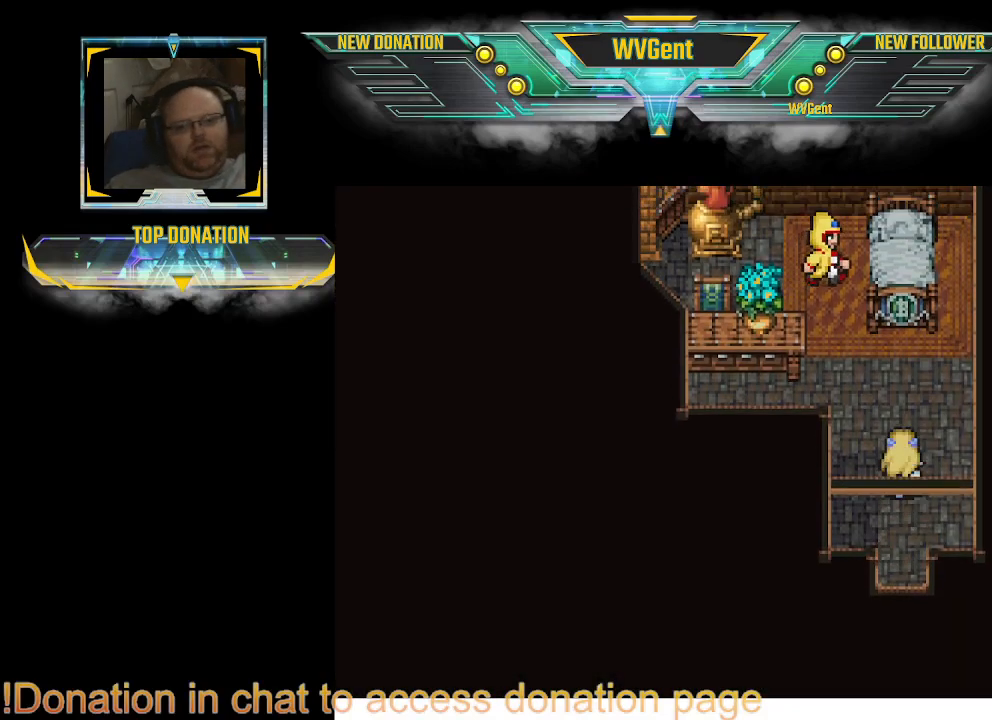
{"buttons": [], "left_stick": "center", "right_stick": "center", "events": [[167, "left_stick", "left"], [300, "left_stick", "up"], [400, "CIRCLE", "up"], [400, "left_stick", "center"]]}
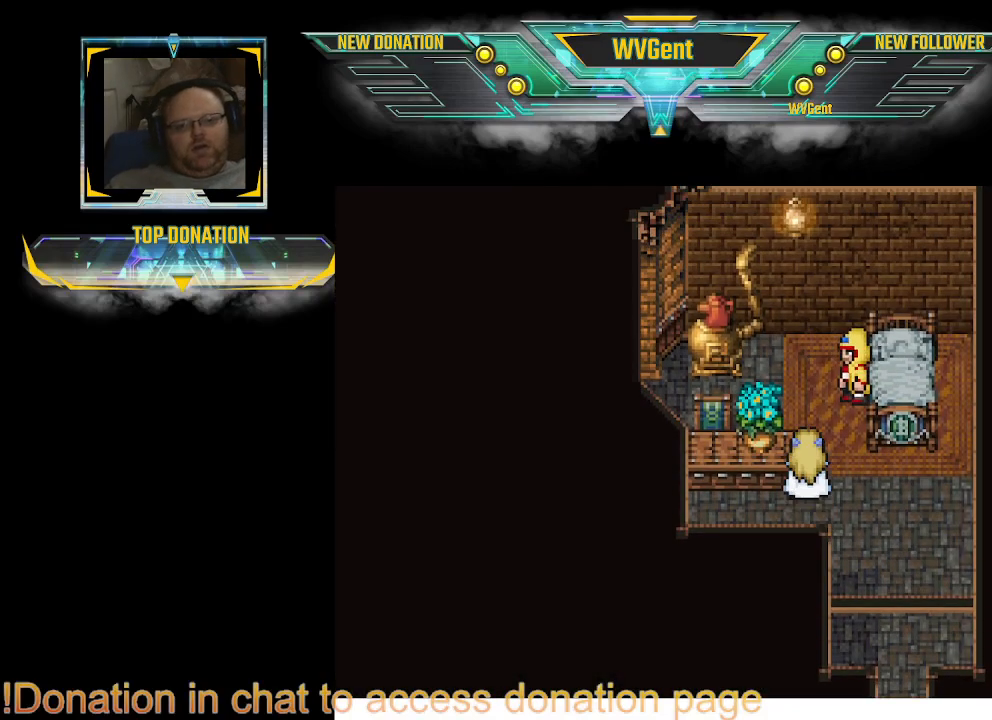
{"buttons": [], "left_stick": "up", "right_stick": "center", "events": [[267, "left_stick", "up-right"], [333, "left_stick", "up"]]}
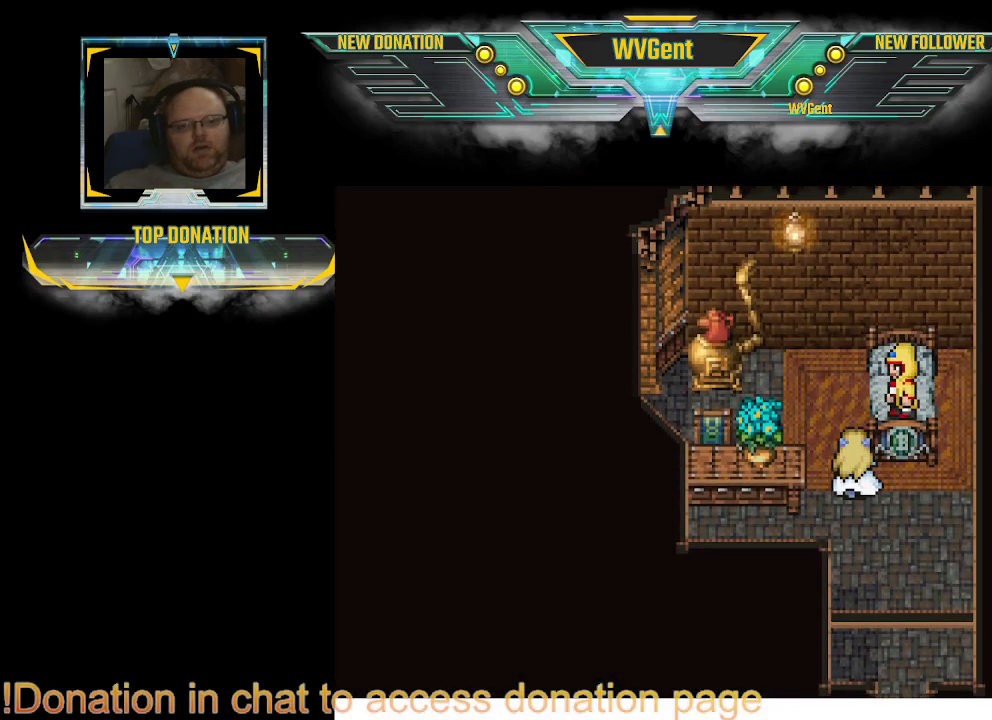
{"buttons": ["CROSS"], "left_stick": "right", "right_stick": "center", "events": [[367, "left_stick", "right"], [500, "CROSS", "down"]]}
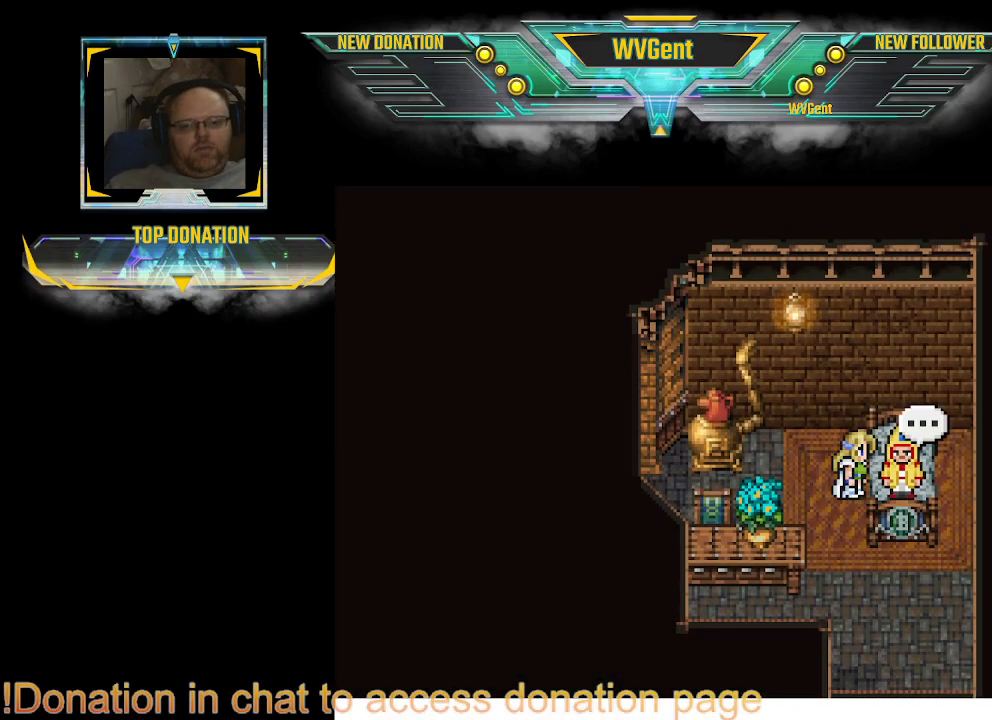
{"buttons": [], "left_stick": "center", "right_stick": "center", "events": [[33, "left_stick", "center"], [133, "CROSS", "up"]]}
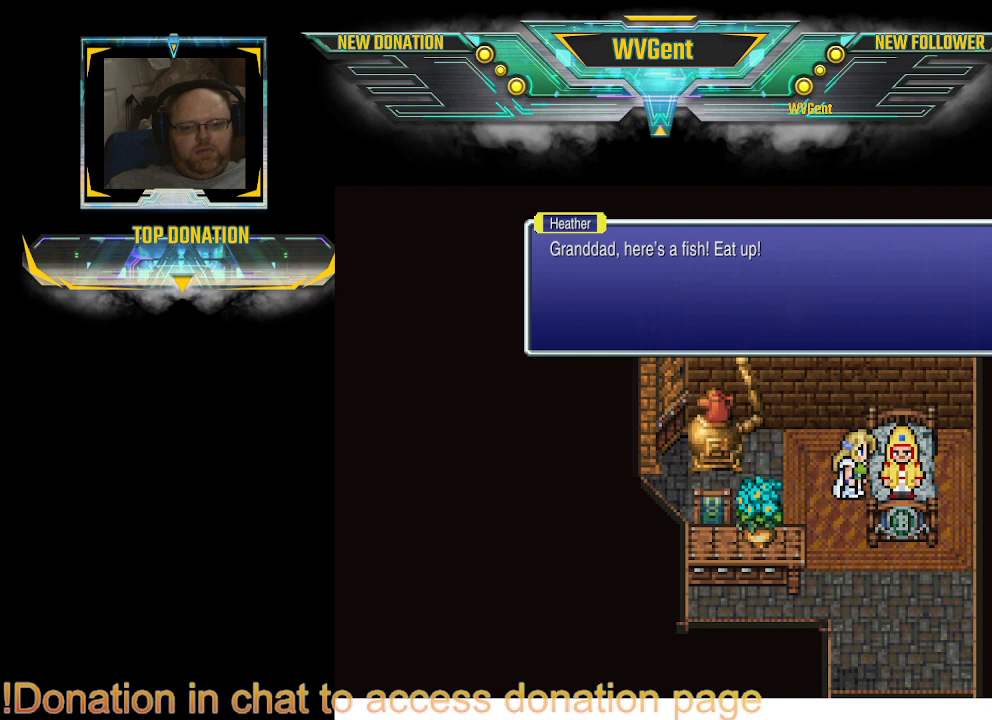
{"buttons": ["CROSS"], "left_stick": "center", "right_stick": "center", "events": [[400, "CROSS", "down"]]}
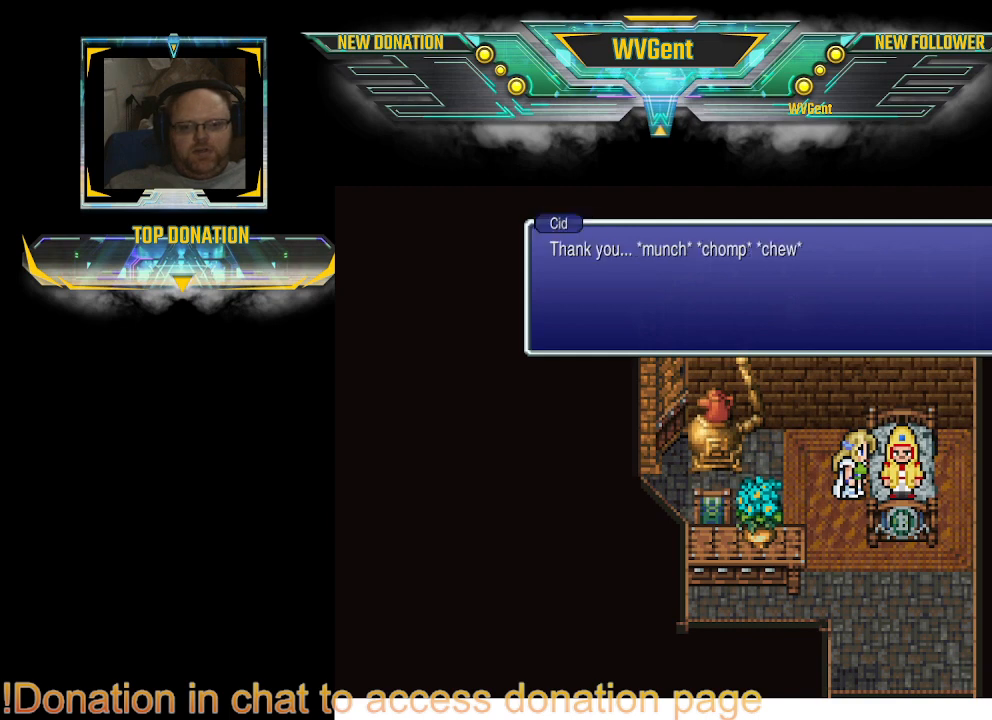
{"buttons": [], "left_stick": "center", "right_stick": "center", "events": [[33, "CROSS", "up"]]}
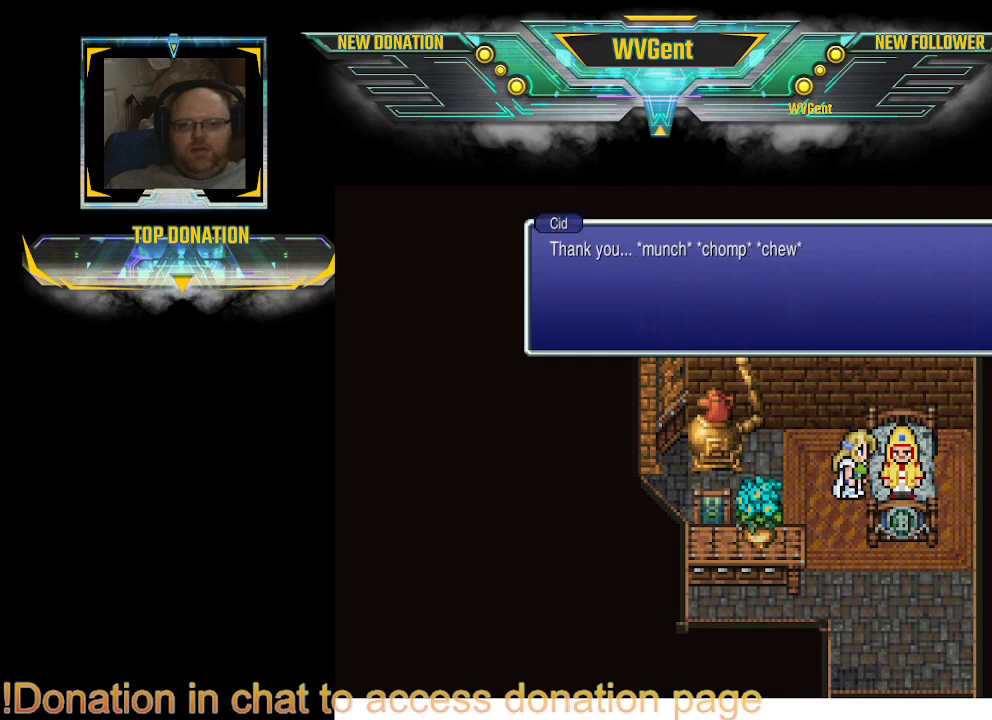
{"buttons": [], "left_stick": "center", "right_stick": "center", "events": [[267, "CROSS", "down"], [367, "CROSS", "up"]]}
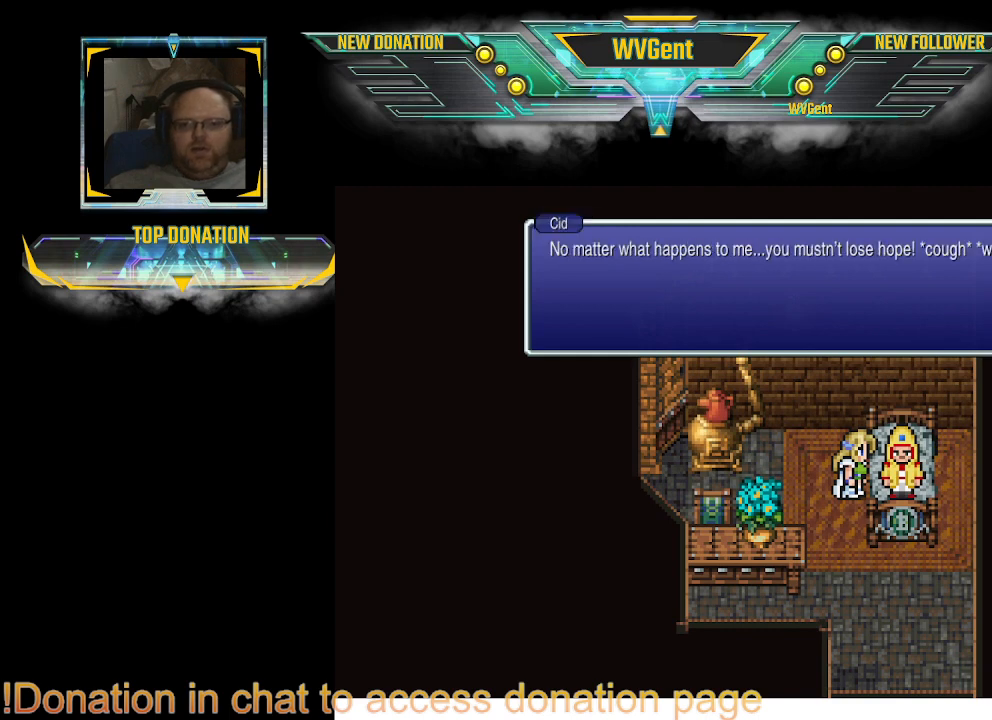
{"buttons": [], "left_stick": "center", "right_stick": "center", "events": []}
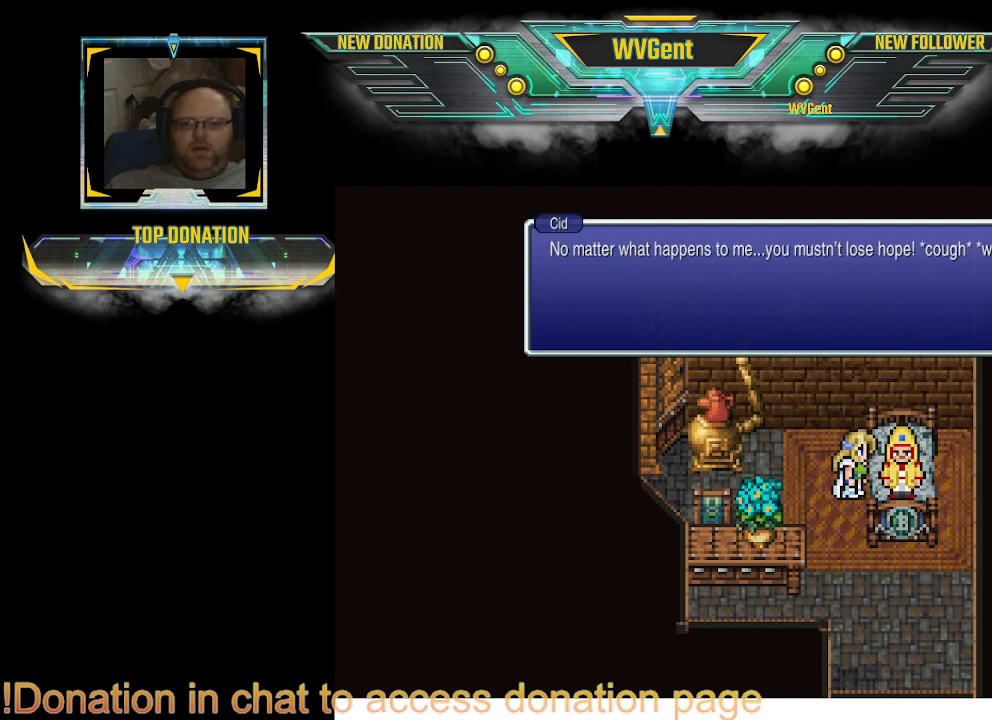
{"buttons": [], "left_stick": "center", "right_stick": "center", "events": []}
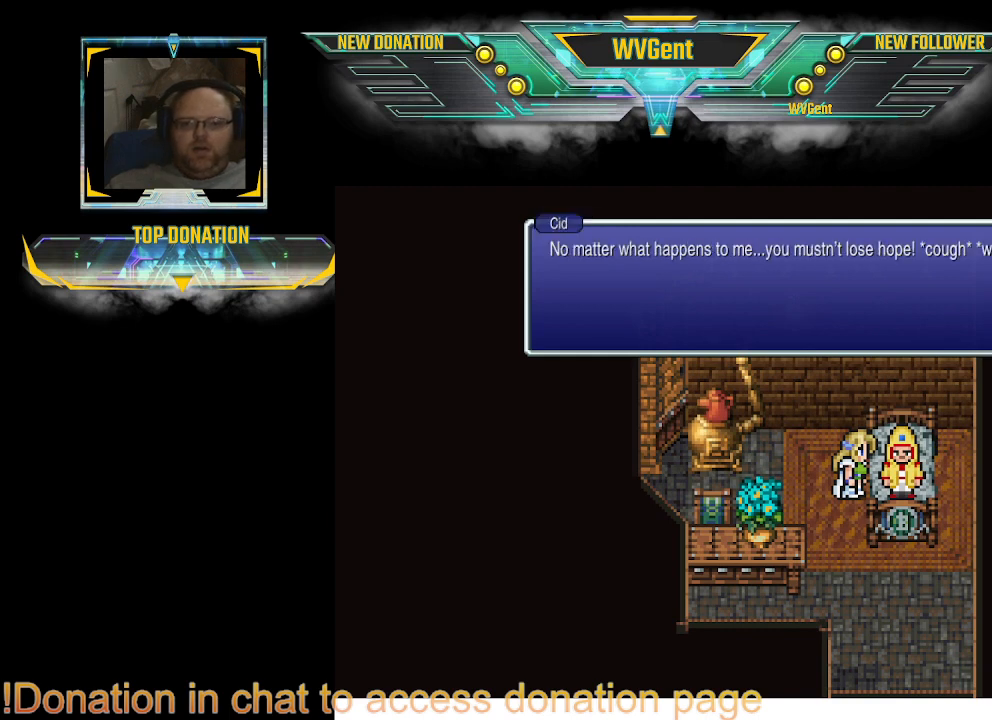
{"buttons": [], "left_stick": "center", "right_stick": "center", "events": []}
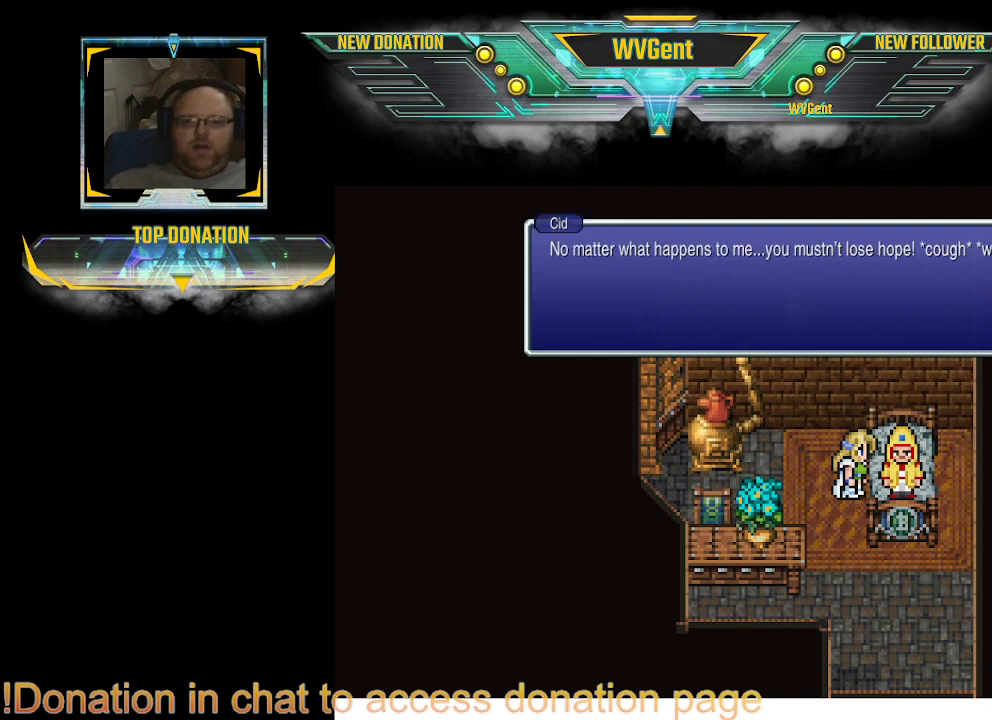
{"buttons": [], "left_stick": "center", "right_stick": "center", "events": []}
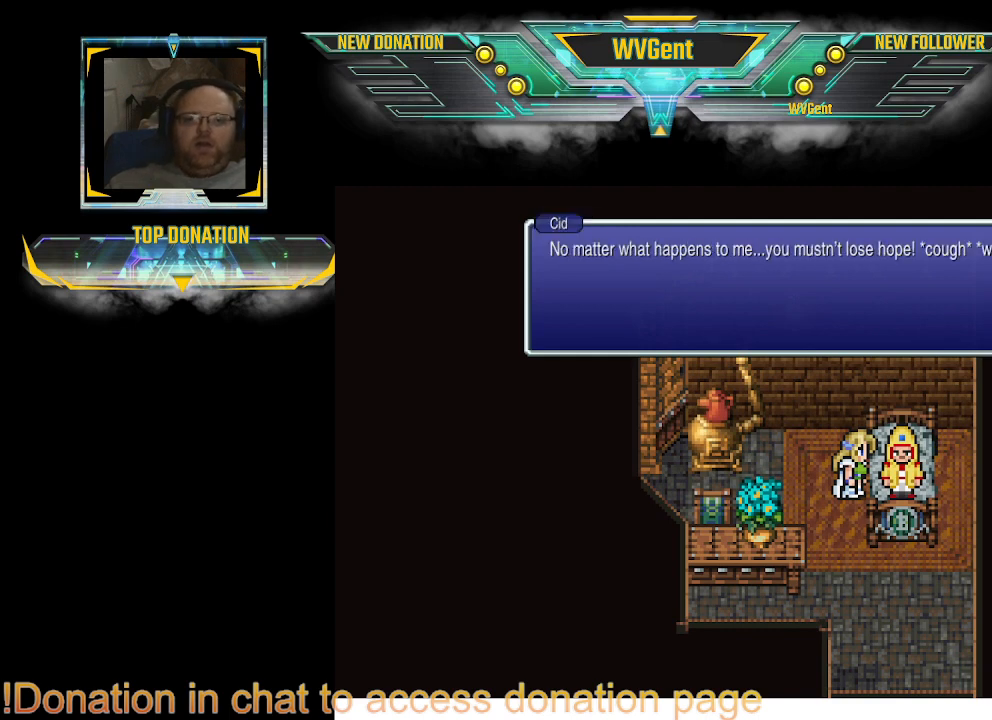
{"buttons": ["CROSS"], "left_stick": "center", "right_stick": "center", "events": [[500, "CROSS", "down"]]}
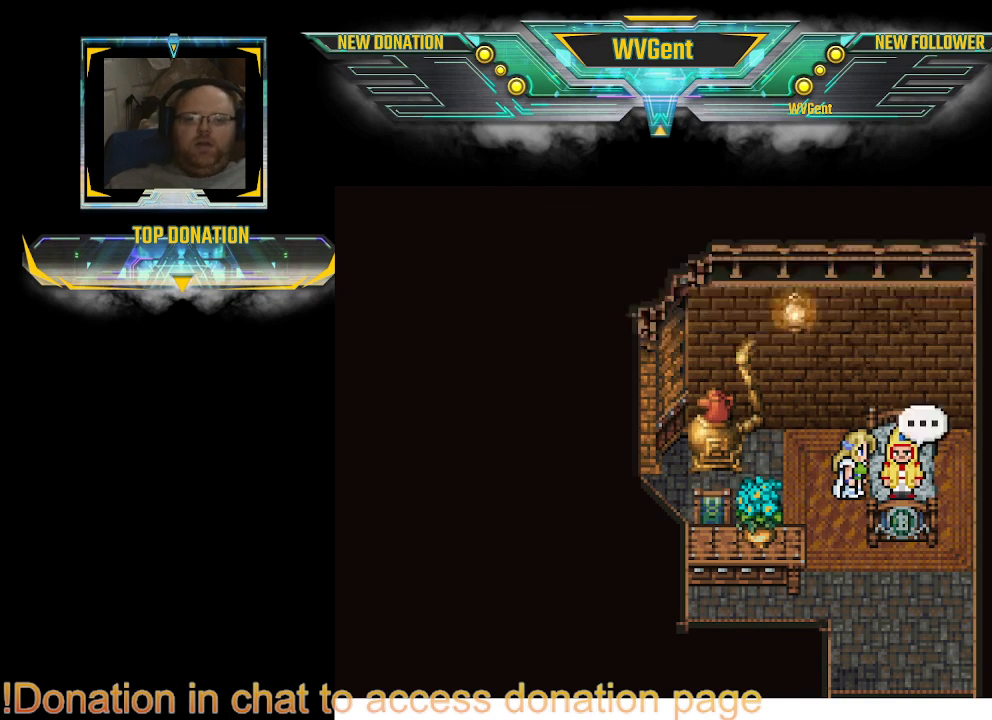
{"buttons": [], "left_stick": "center", "right_stick": "center", "events": [[100, "CROSS", "up"]]}
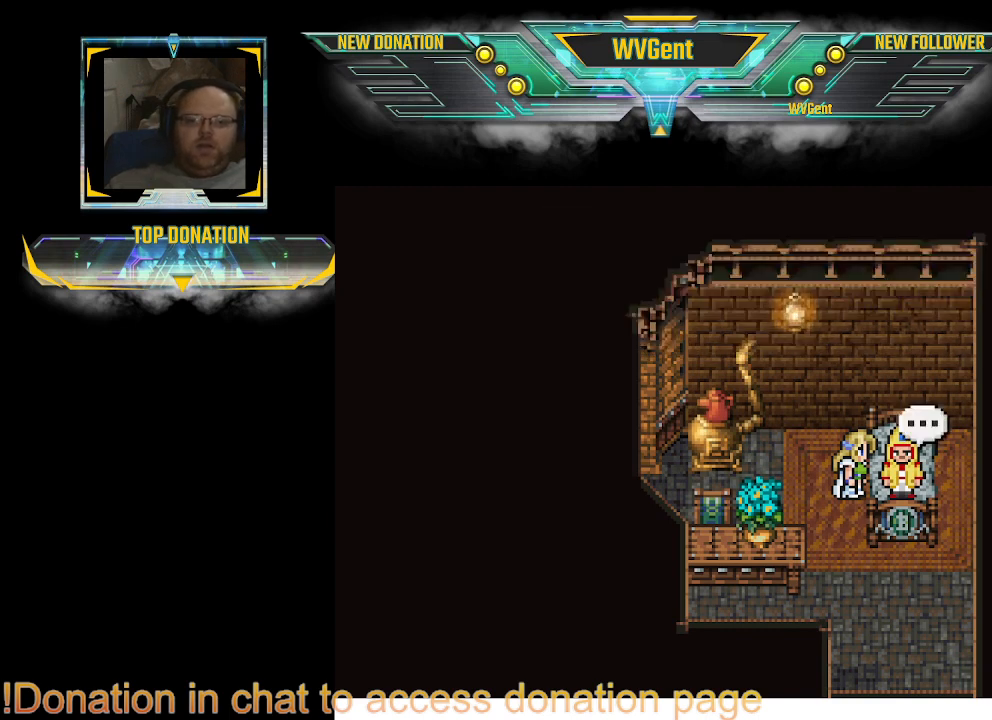
{"buttons": [], "left_stick": "center", "right_stick": "center", "events": [[233, "CROSS", "down"], [333, "CROSS", "up"]]}
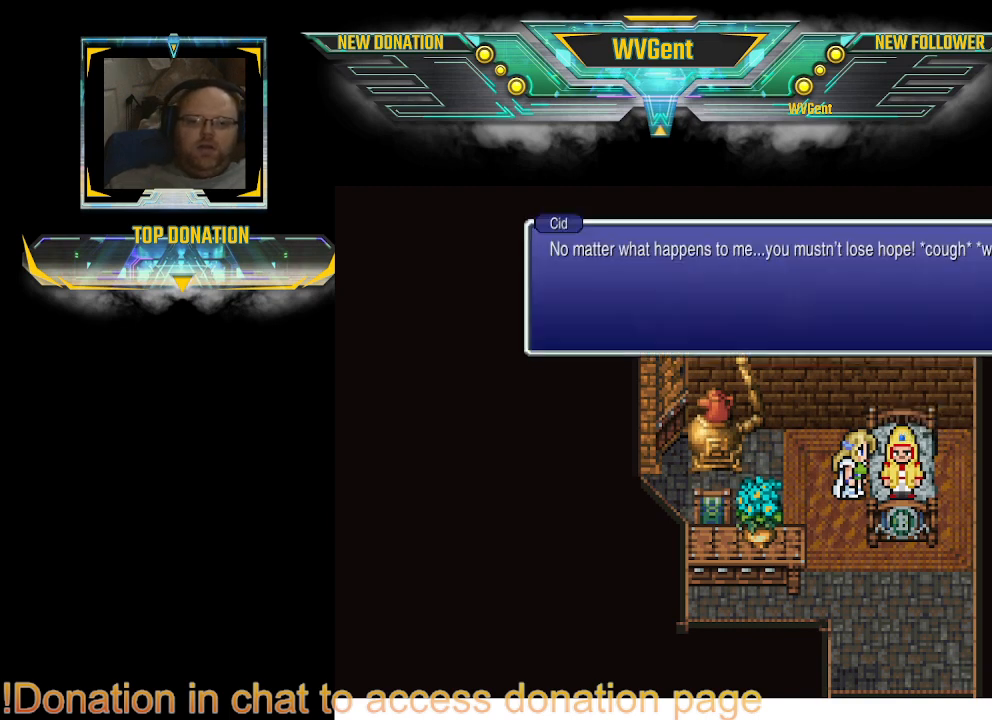
{"buttons": ["CROSS"], "left_stick": "center", "right_stick": "center", "events": [[433, "CROSS", "down"]]}
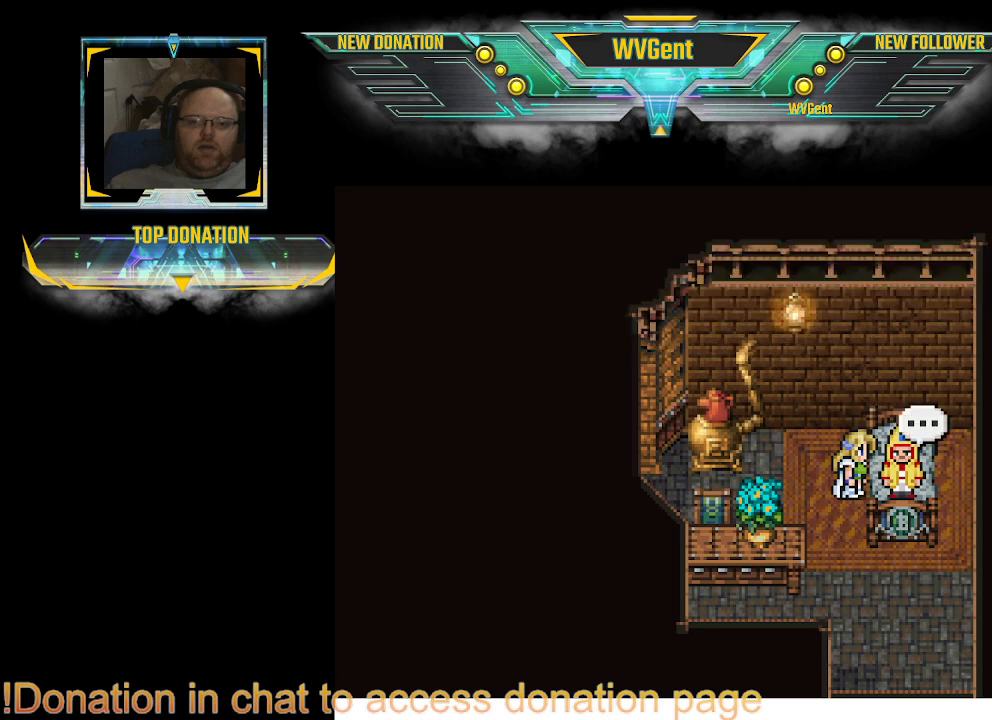
{"buttons": ["CIRCLE"], "left_stick": "down-right", "right_stick": "center", "events": [[33, "CROSS", "up"], [200, "left_stick", "down"], [267, "CIRCLE", "down"], [467, "left_stick", "down-right"]]}
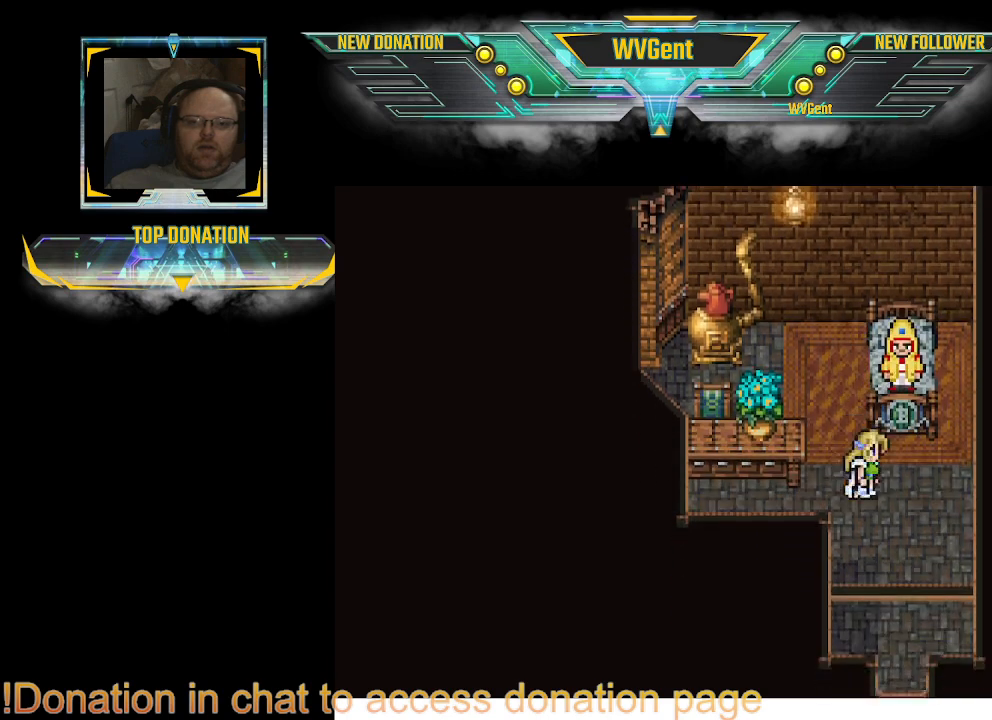
{"buttons": ["CIRCLE"], "left_stick": "down", "right_stick": "center", "events": [[133, "left_stick", "down"]]}
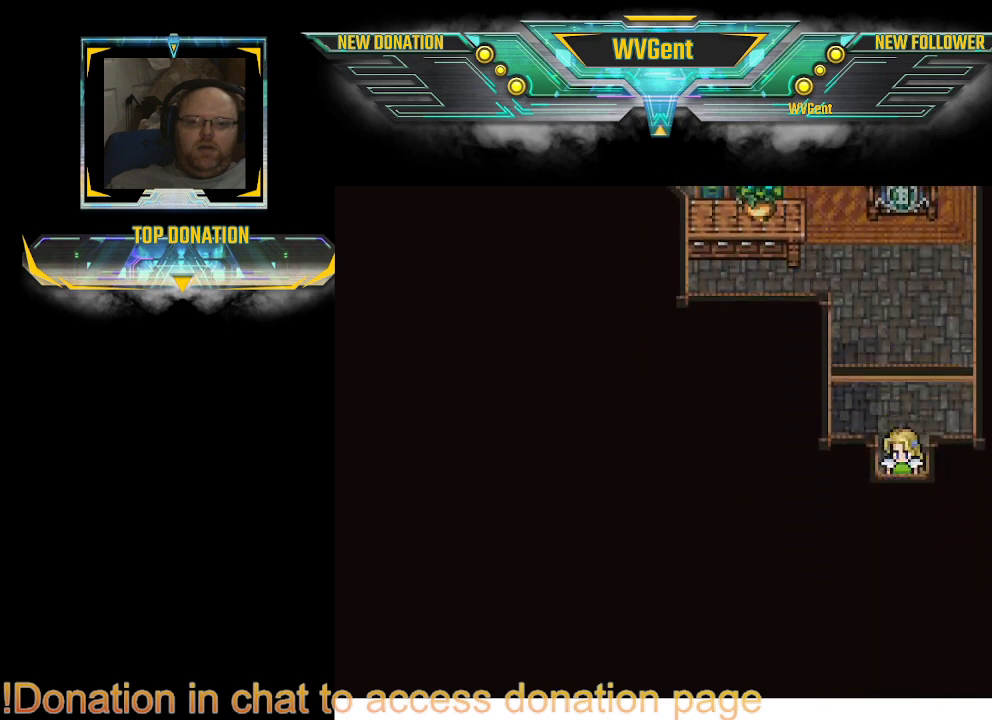
{"buttons": ["CIRCLE"], "left_stick": "down", "right_stick": "center", "events": []}
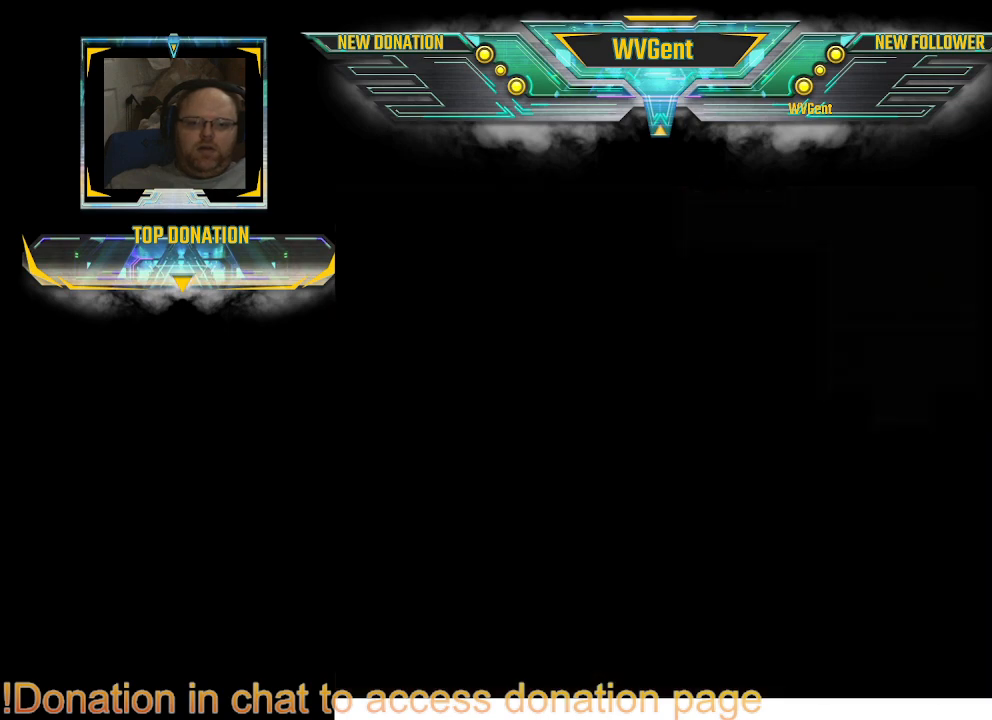
{"buttons": [], "left_stick": "center", "right_stick": "center", "events": [[33, "CIRCLE", "up"], [100, "left_stick", "center"]]}